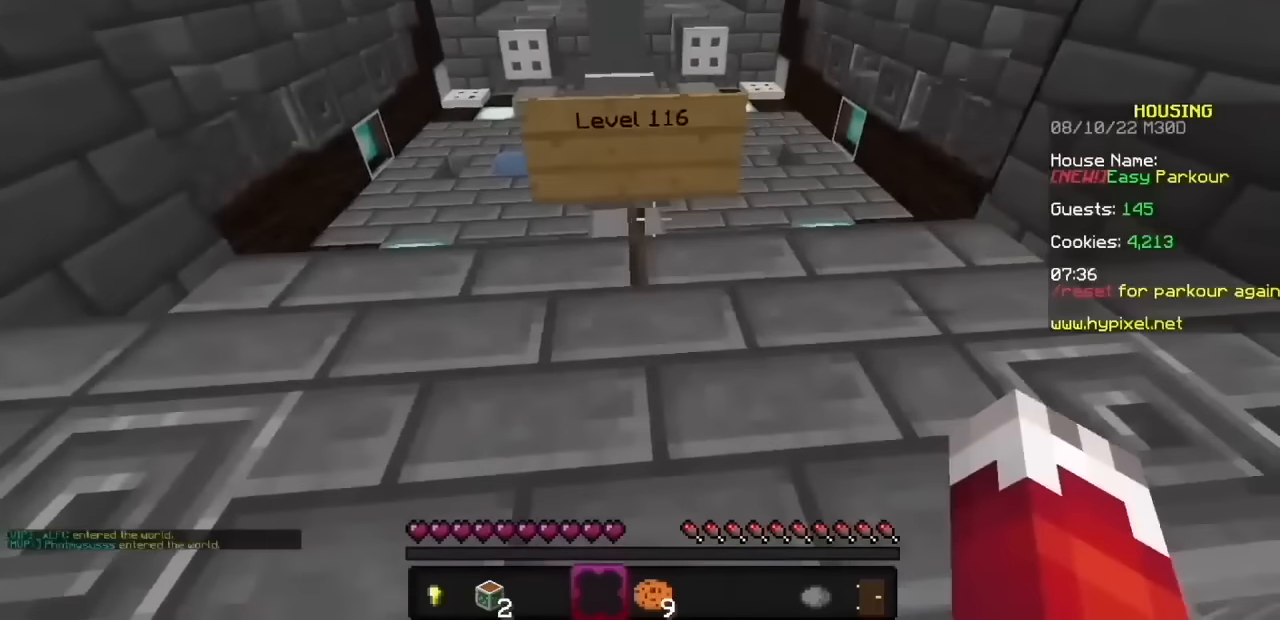
Gameplay with keyboard and mouse; each line is a JSON object with the keys and mouse buttons held at the frame after it. "events" lists presses ("down") and releases ("up") of "mouse_left" and "mouse_right" between this image and that frame as [ms after this image, input, new state], when the widget could be followed in between. "mouse_left", "mouse_right" = the "left", "right" buttons of the "mouse" list. No other keys are recorded. Fast repeated clicks can show as one long hold. Mouse movement is not recorded.
{"keys": [], "mouse": ["left", "right"], "events": []}
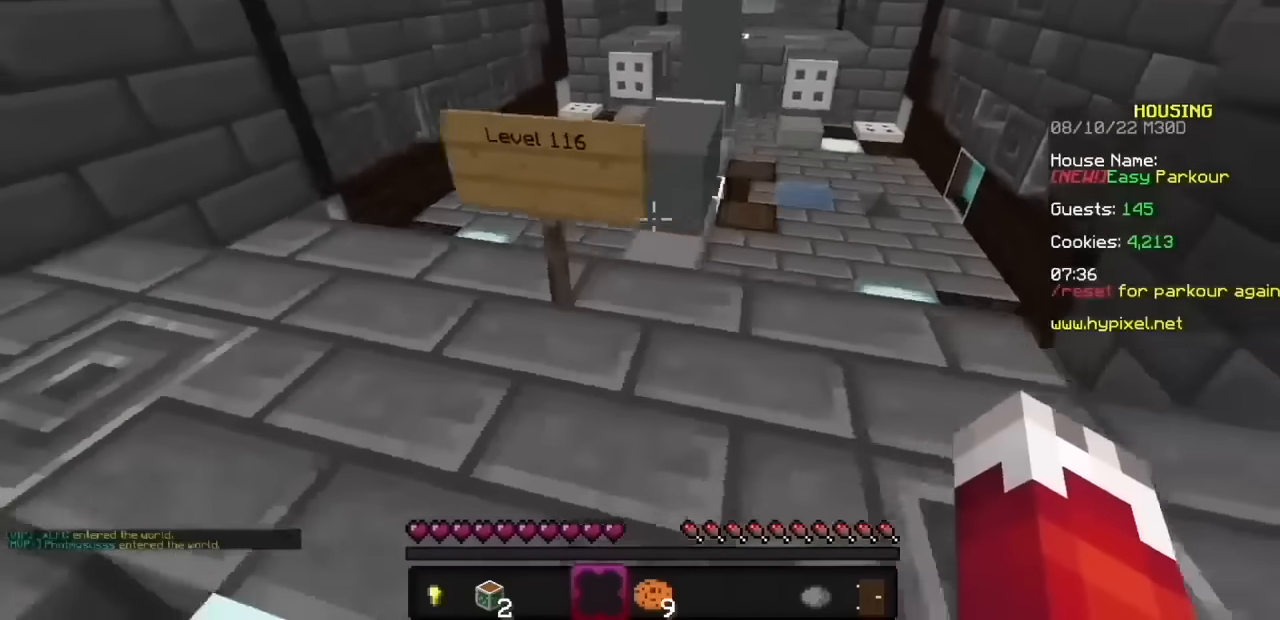
{"keys": [], "mouse": ["left", "right"], "events": []}
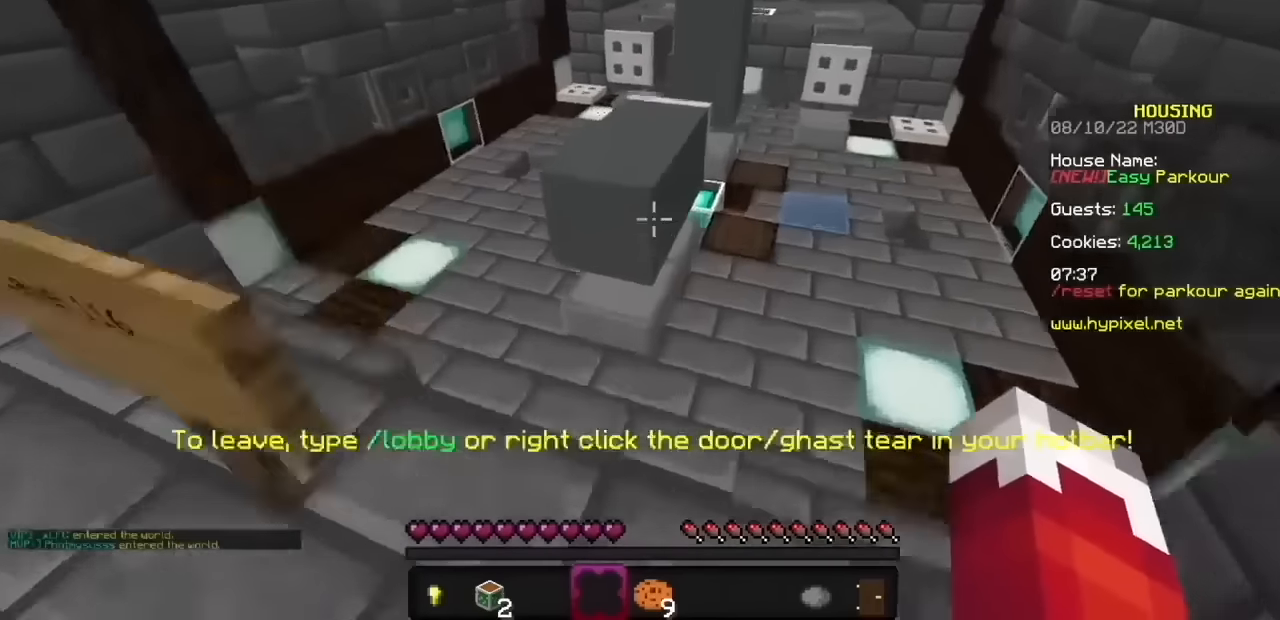
{"keys": [], "mouse": ["left", "right"], "events": []}
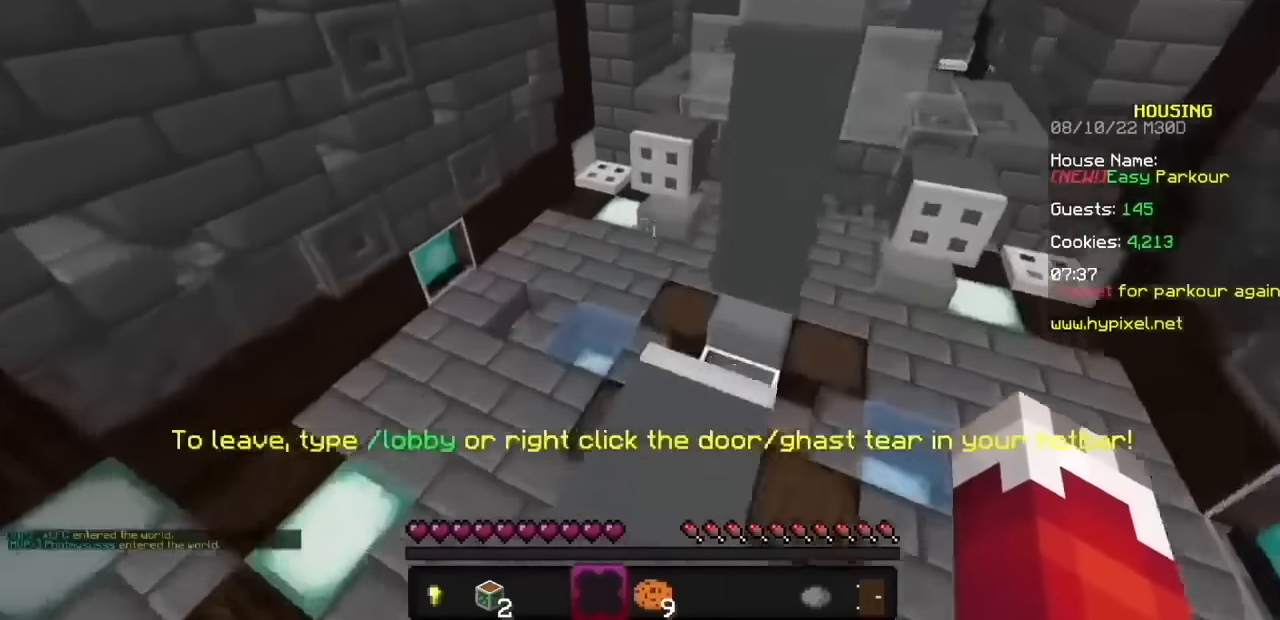
{"keys": [], "mouse": ["left", "right"], "events": []}
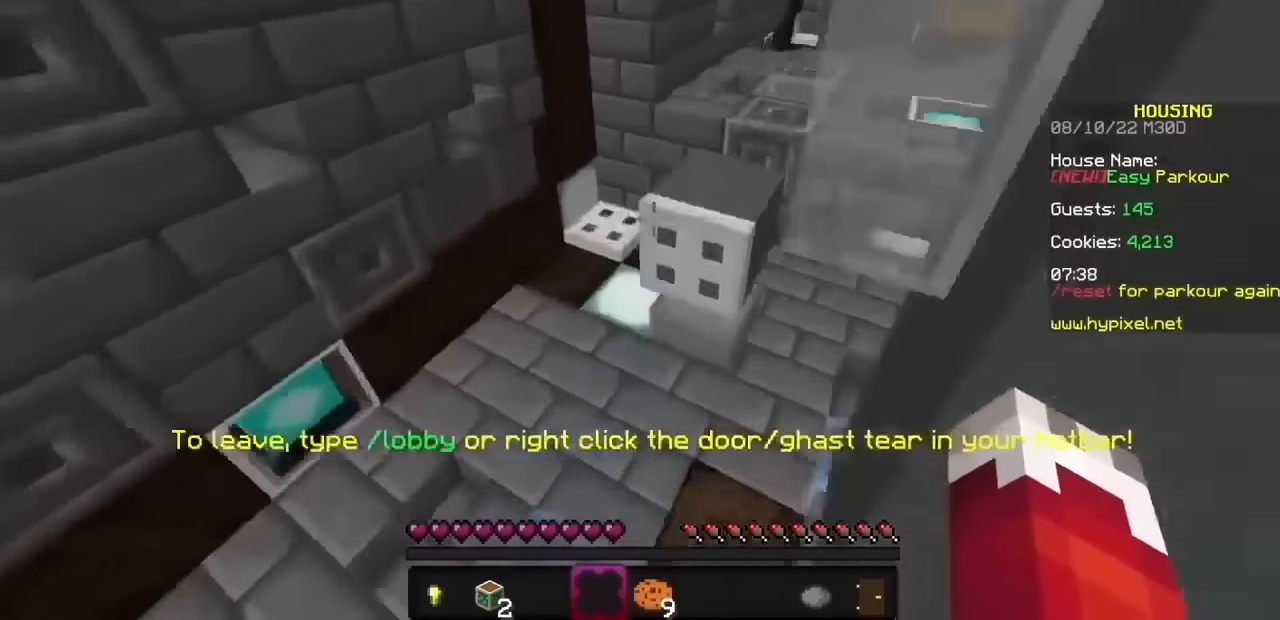
{"keys": [], "mouse": ["left", "right"], "events": []}
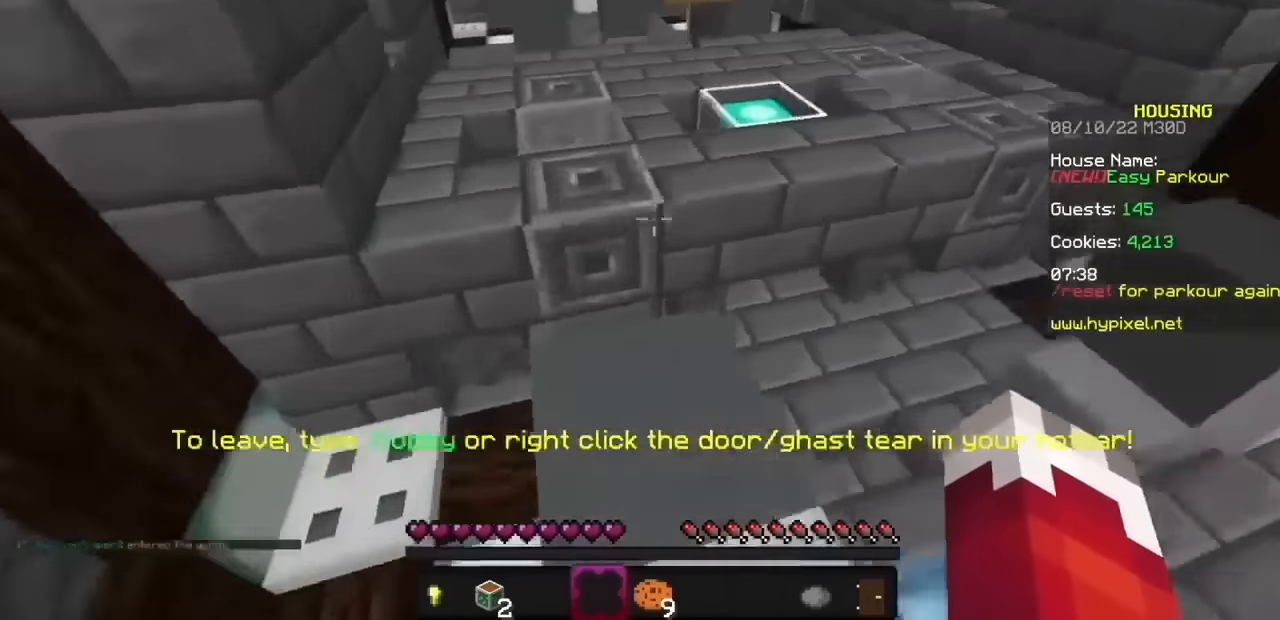
{"keys": [], "mouse": ["left", "right"], "events": []}
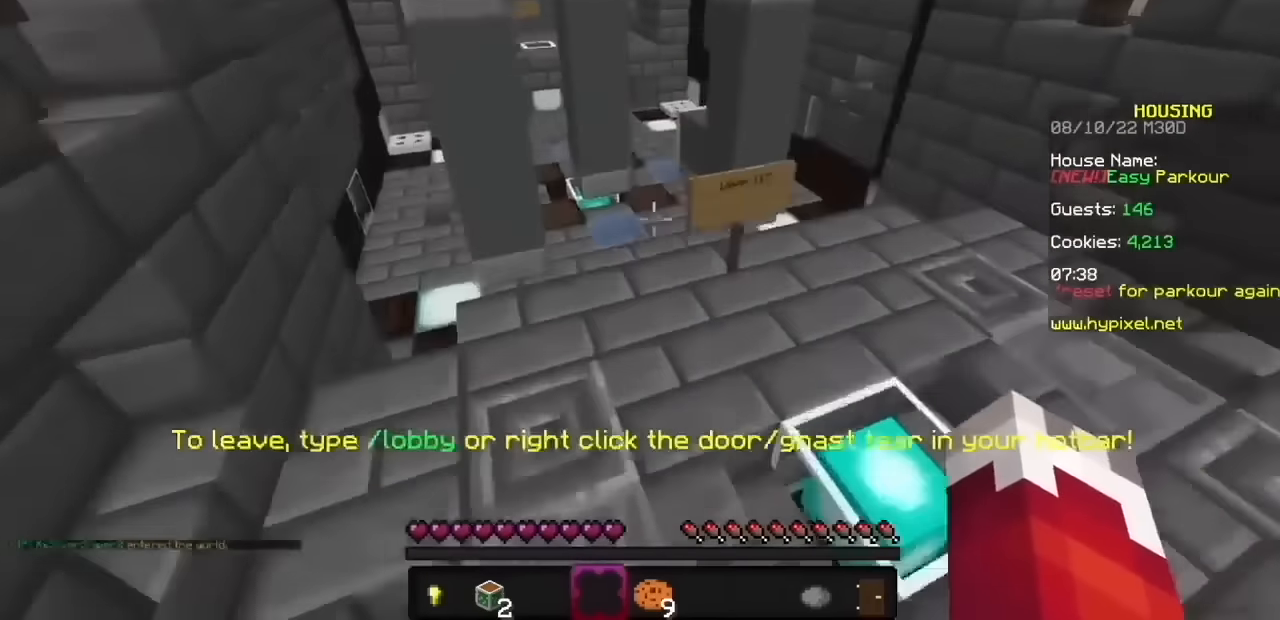
{"keys": [], "mouse": ["left", "right"], "events": []}
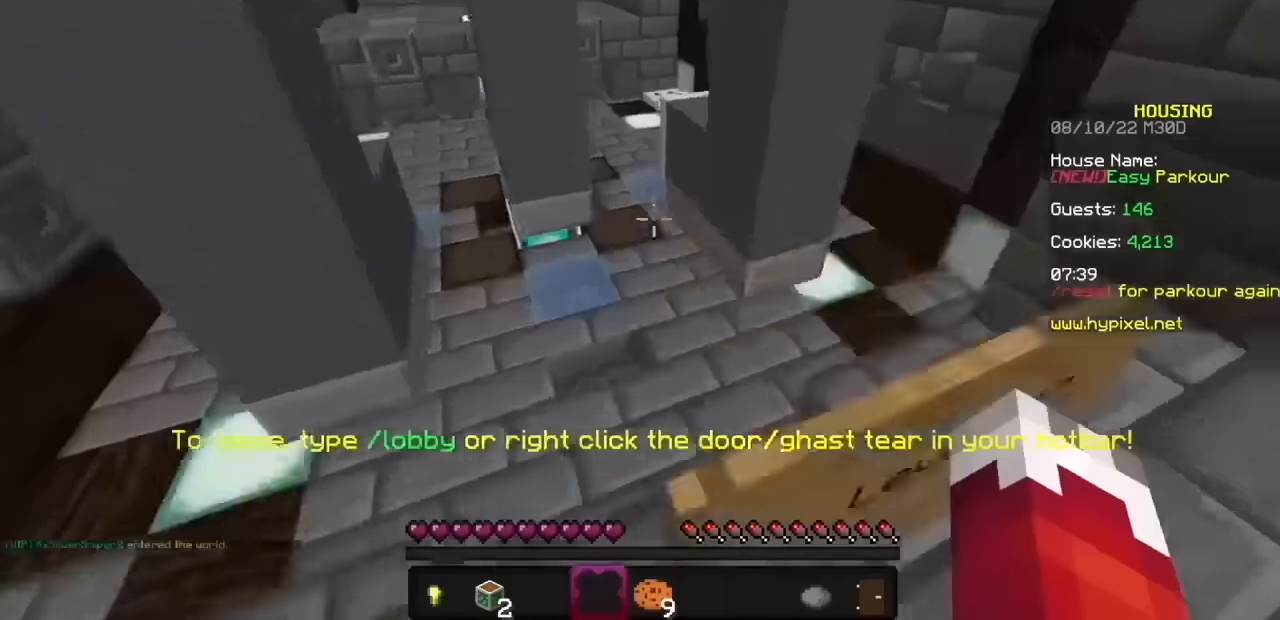
{"keys": [], "mouse": ["left", "right"], "events": []}
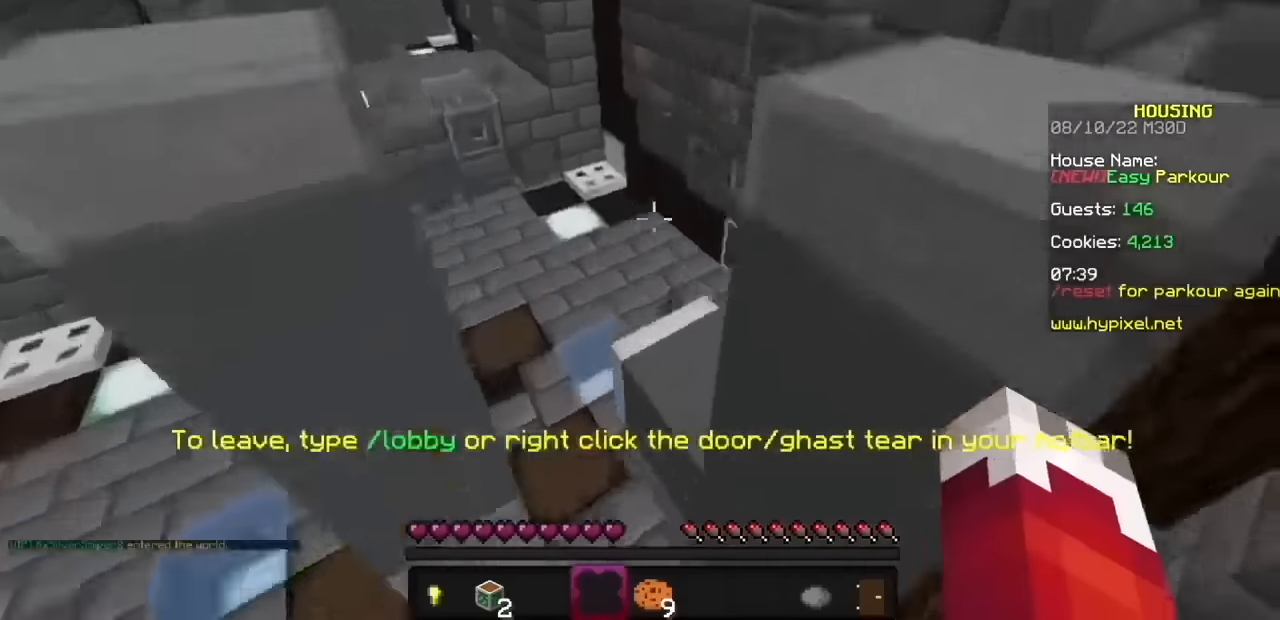
{"keys": [], "mouse": ["left", "right"], "events": []}
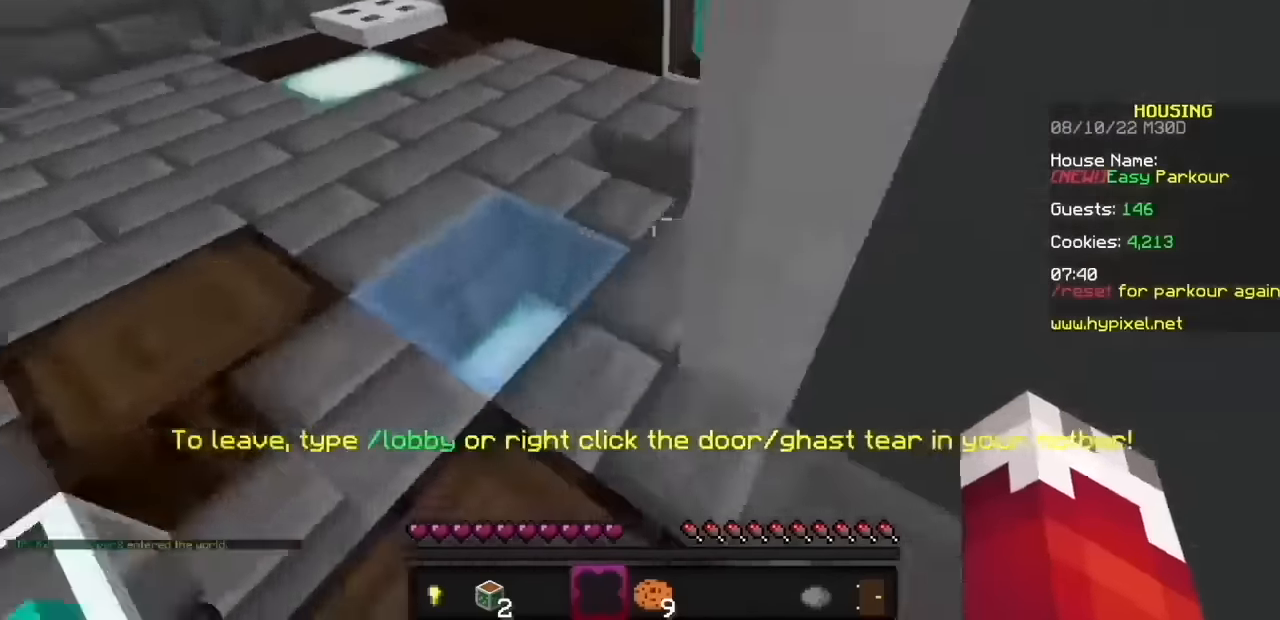
{"keys": [], "mouse": ["left", "right"], "events": []}
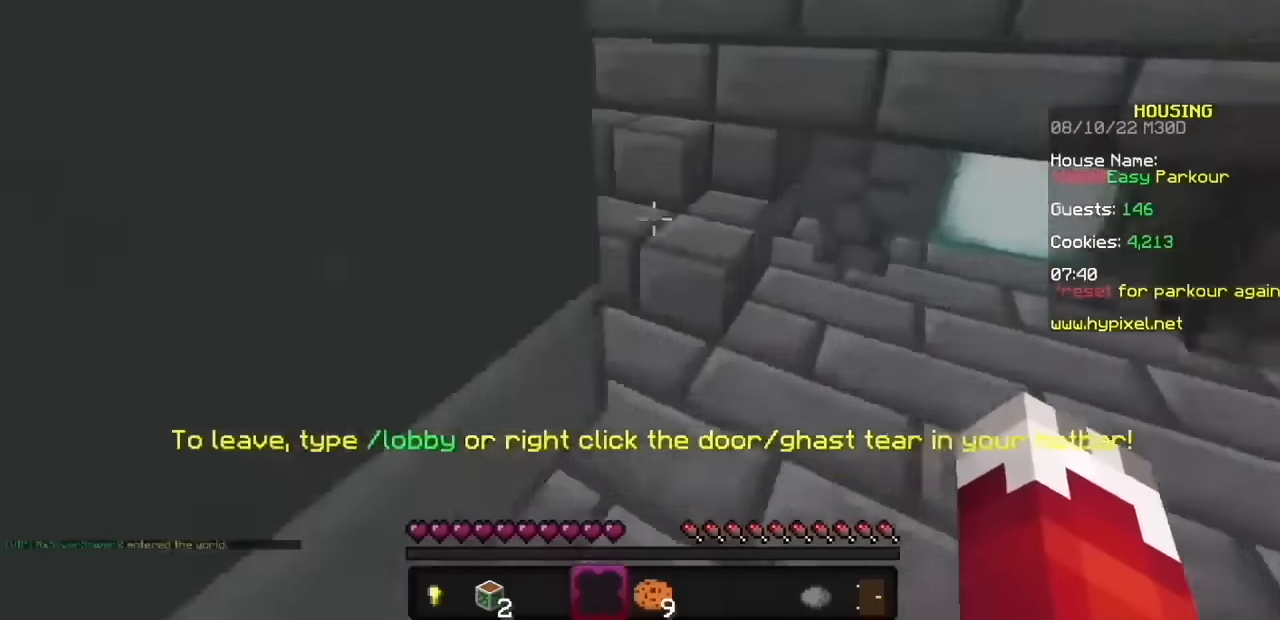
{"keys": [], "mouse": ["left", "right"], "events": [[200, "mouse_left", "up"], [267, "mouse_left", "down"], [300, "mouse_left", "up"], [433, "mouse_left", "down"]]}
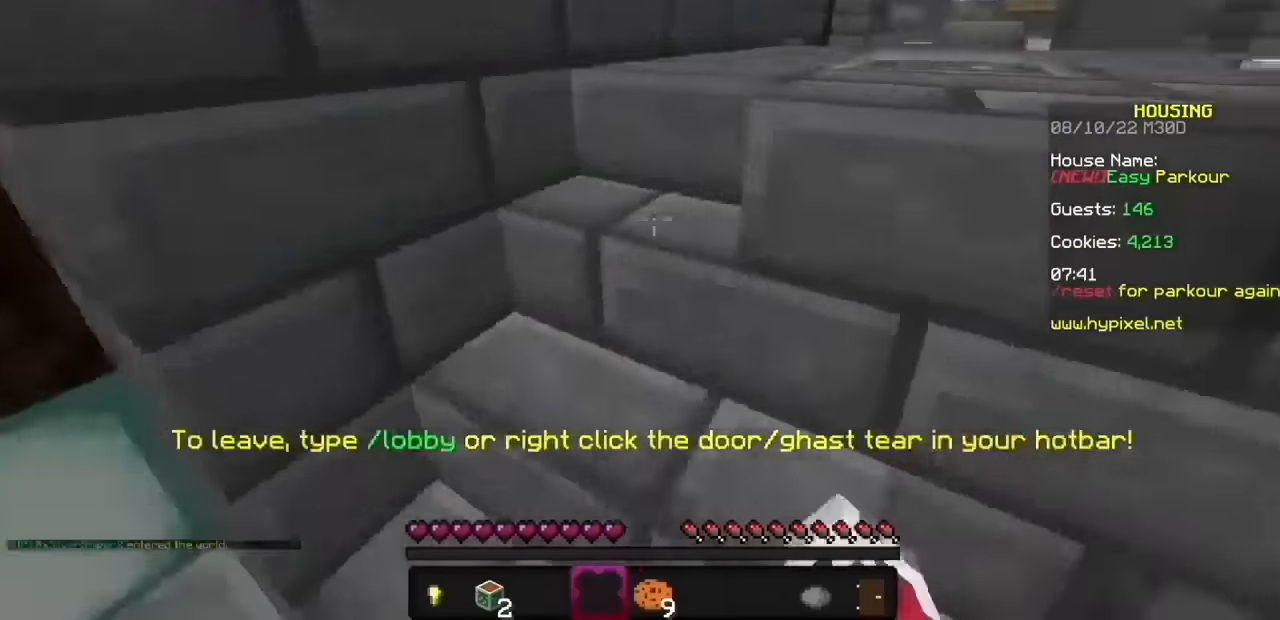
{"keys": [], "mouse": ["left", "right"], "events": []}
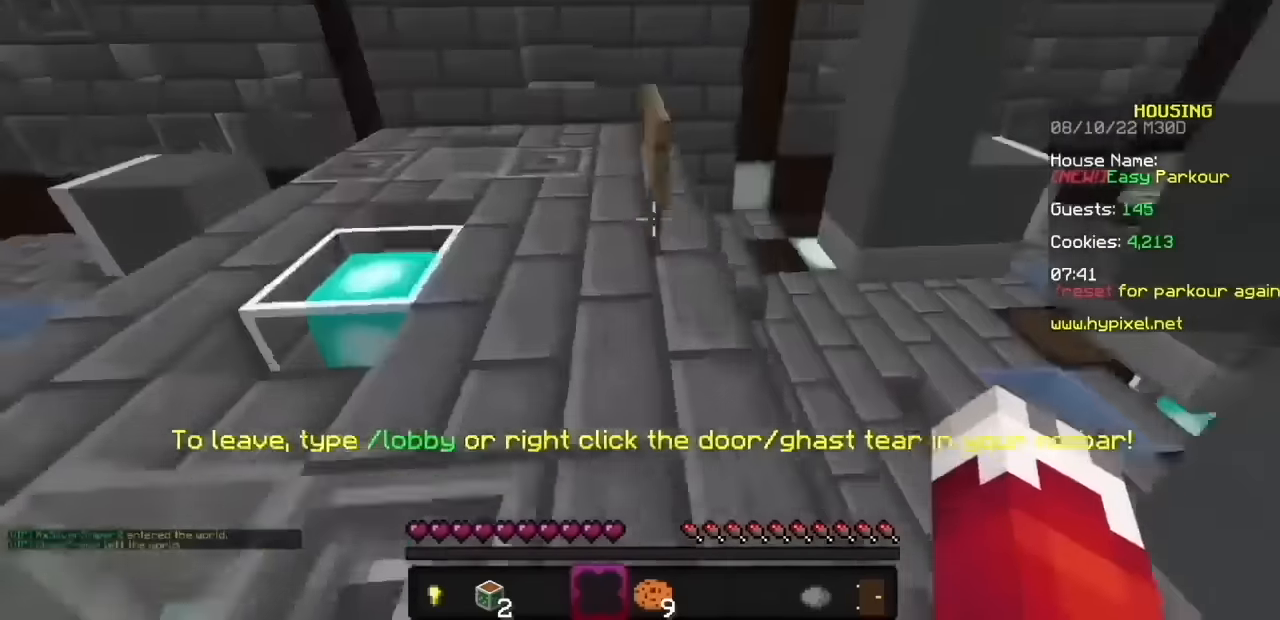
{"keys": [], "mouse": ["left", "right"], "events": []}
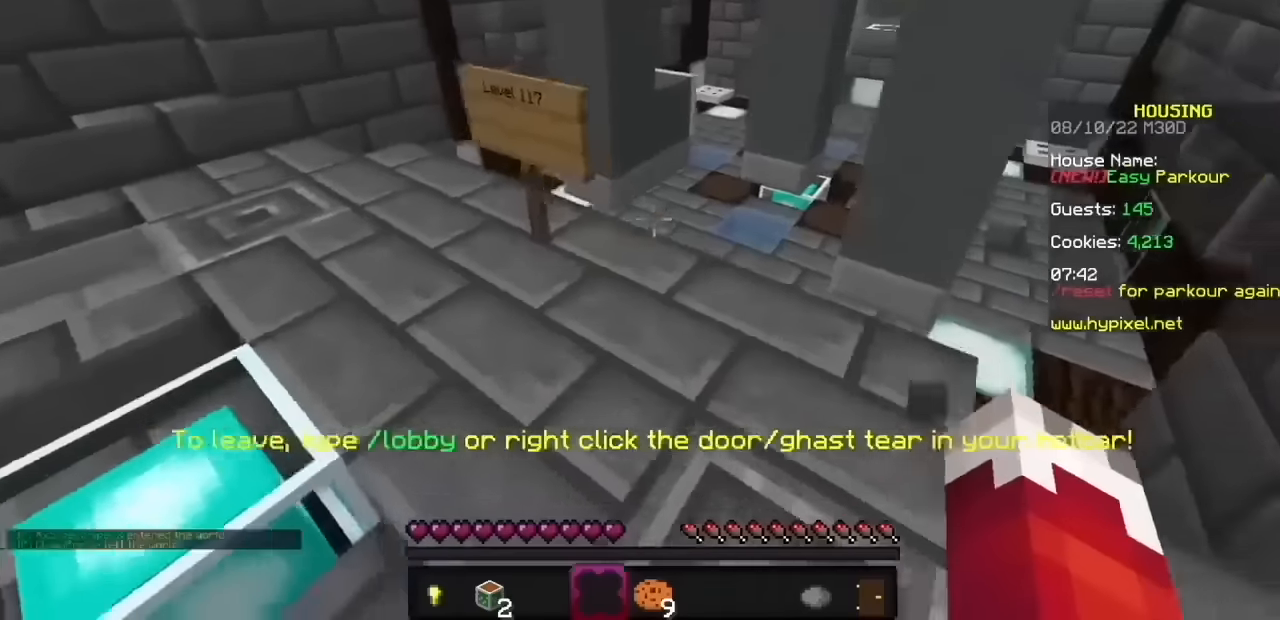
{"keys": [], "mouse": ["left", "right"], "events": []}
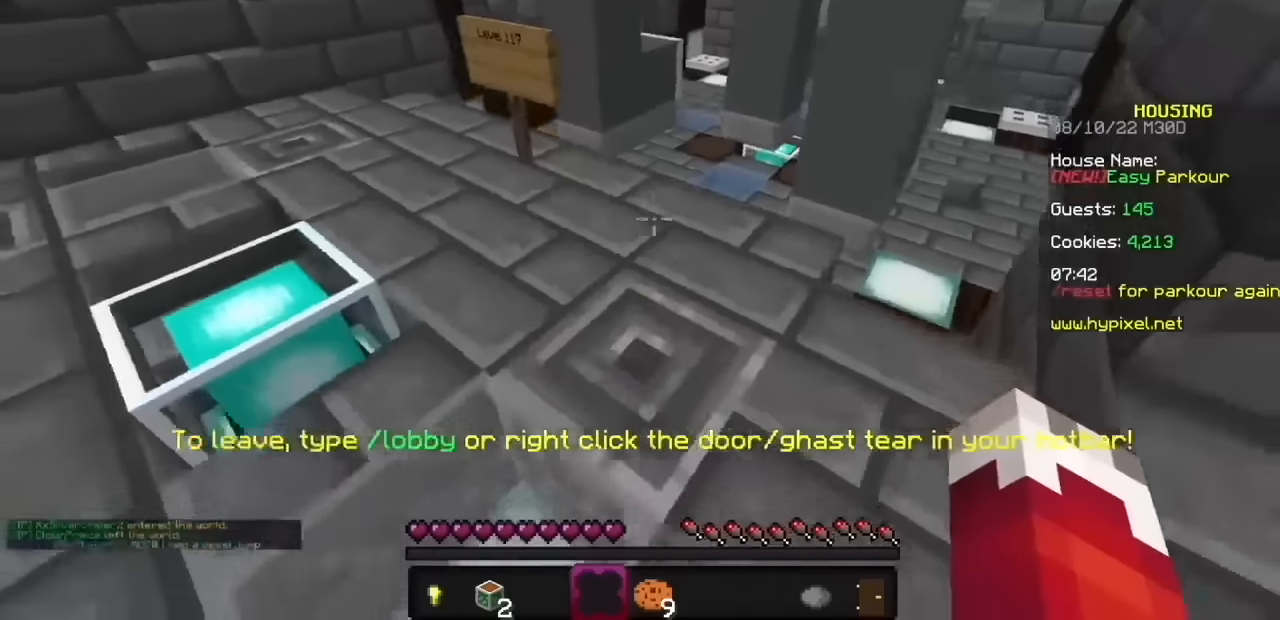
{"keys": [], "mouse": ["left", "right"], "events": []}
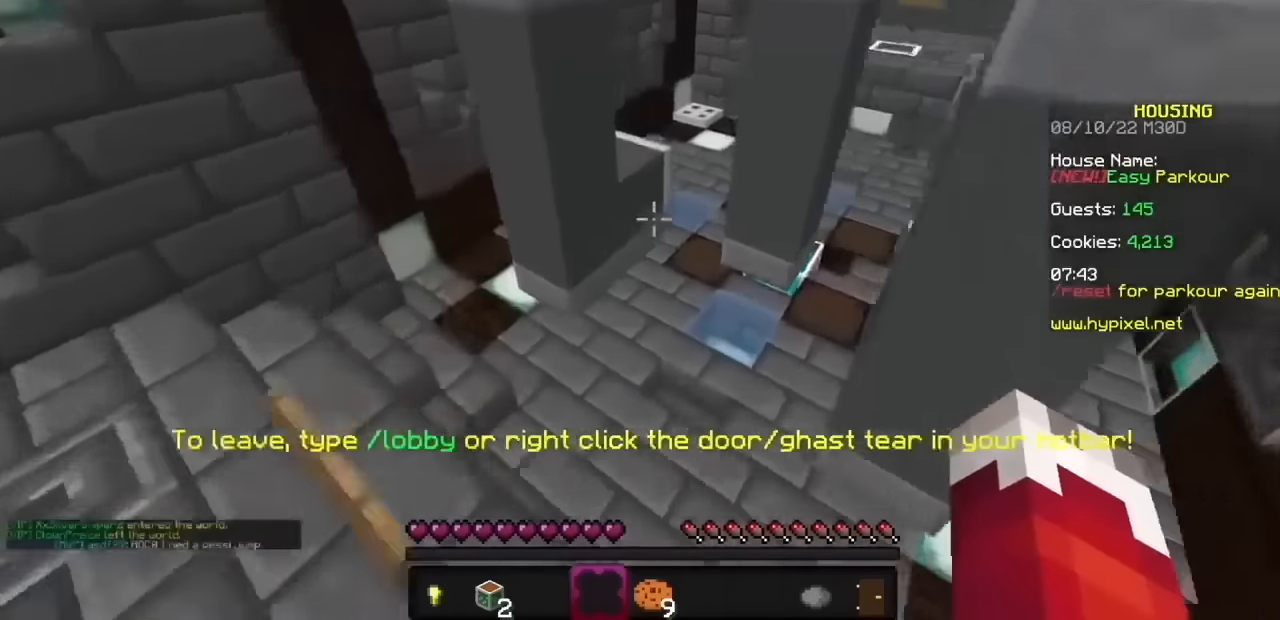
{"keys": [], "mouse": ["left", "right"], "events": []}
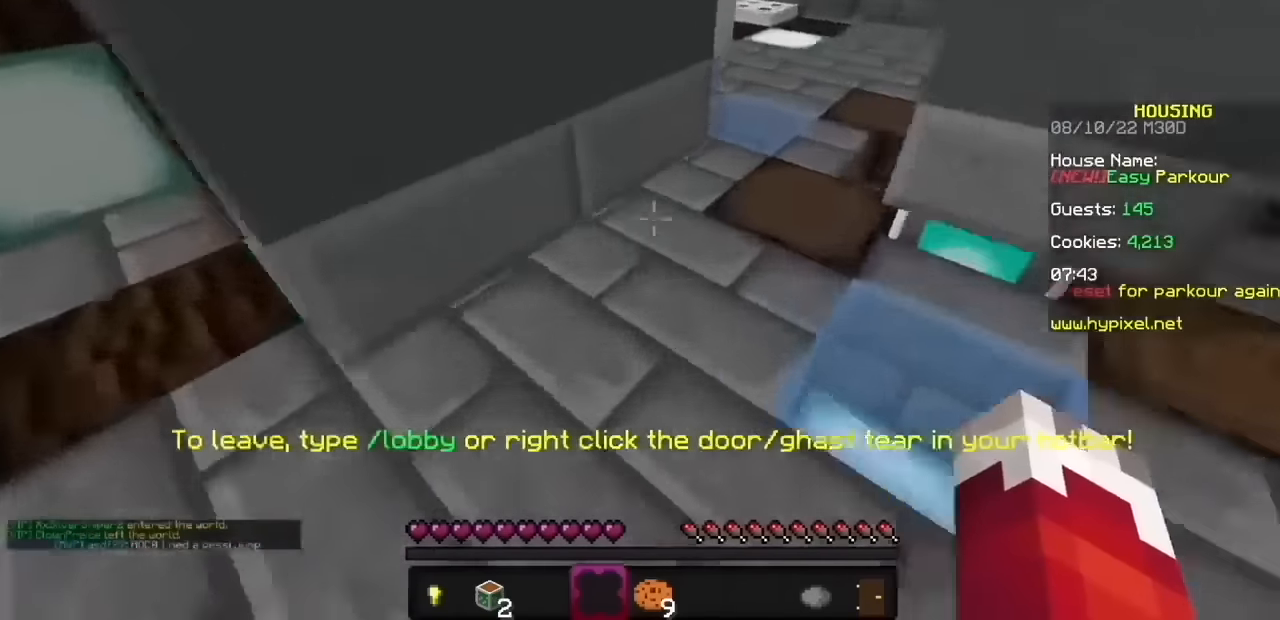
{"keys": [], "mouse": ["right"], "events": [[333, "mouse_left", "up"], [400, "mouse_left", "down"], [500, "mouse_left", "up"]]}
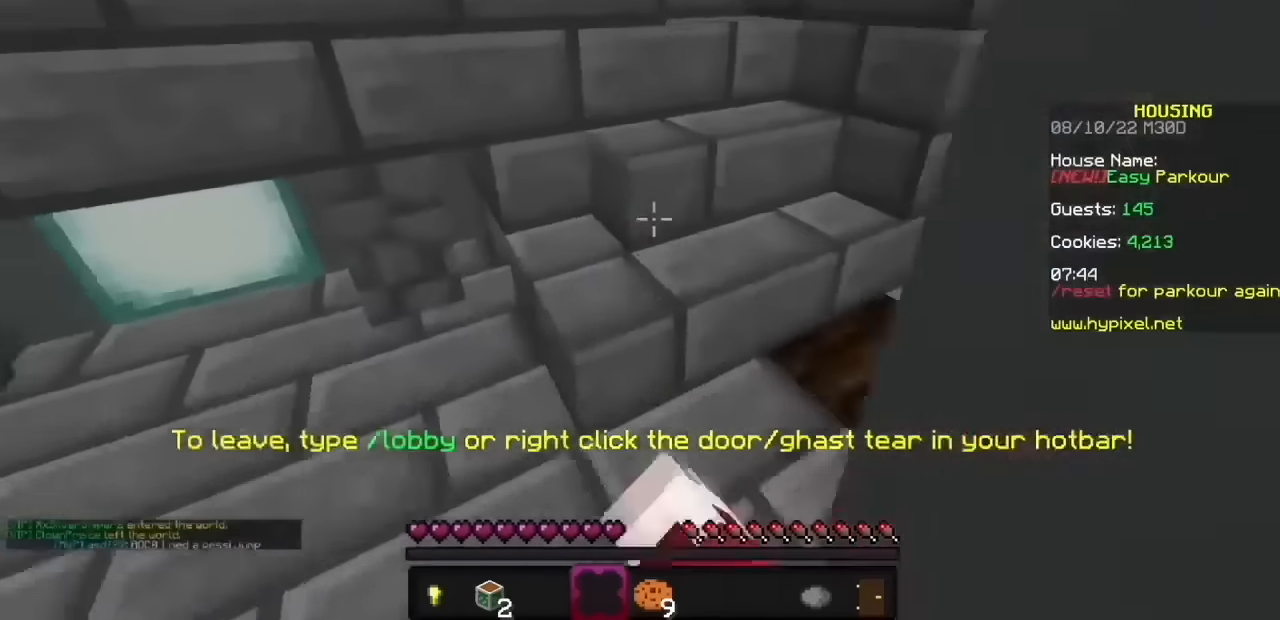
{"keys": [], "mouse": ["left", "right"], "events": [[100, "mouse_left", "down"]]}
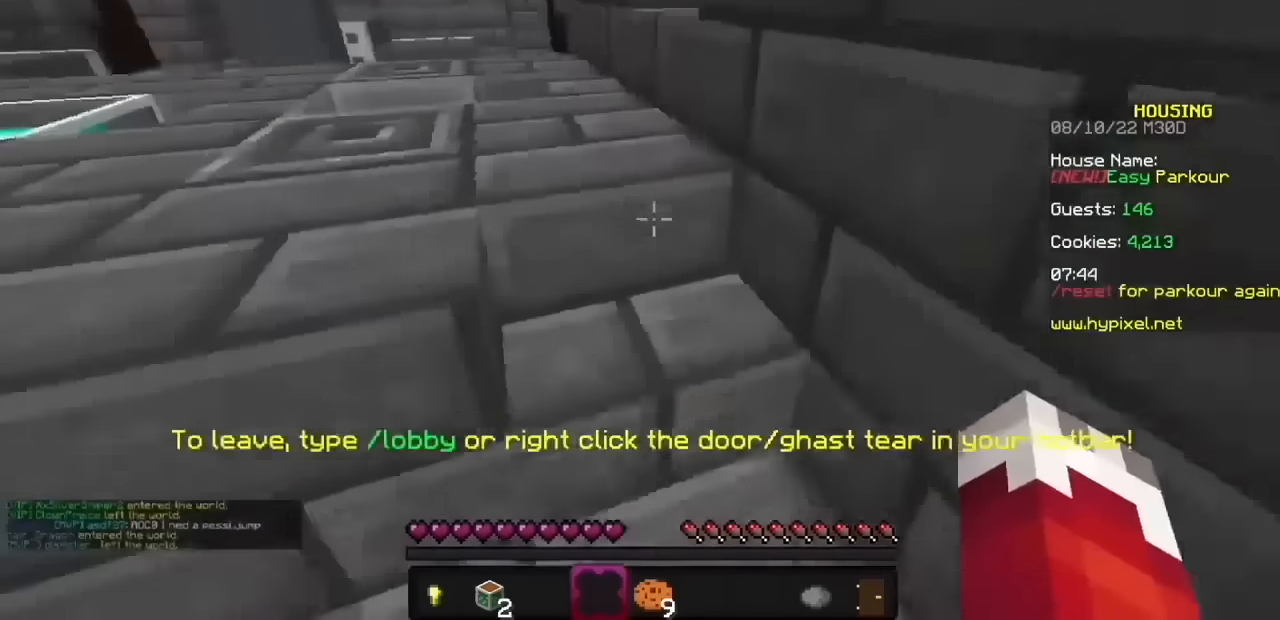
{"keys": [], "mouse": ["left", "right"], "events": []}
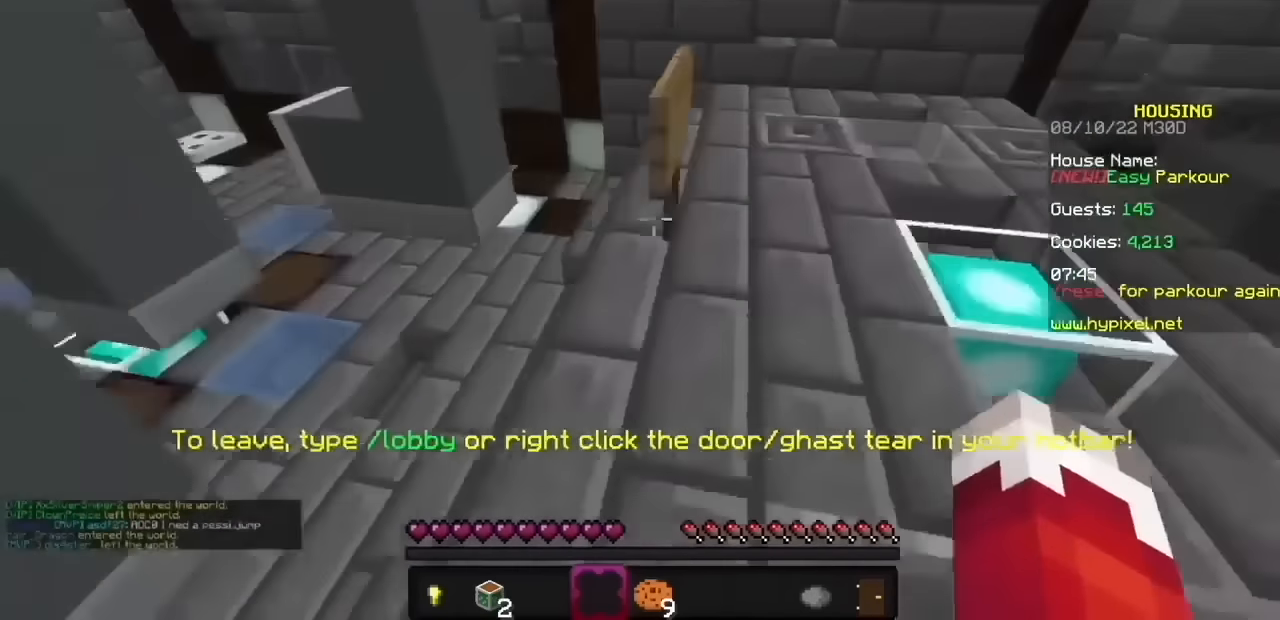
{"keys": [], "mouse": ["left", "right"], "events": []}
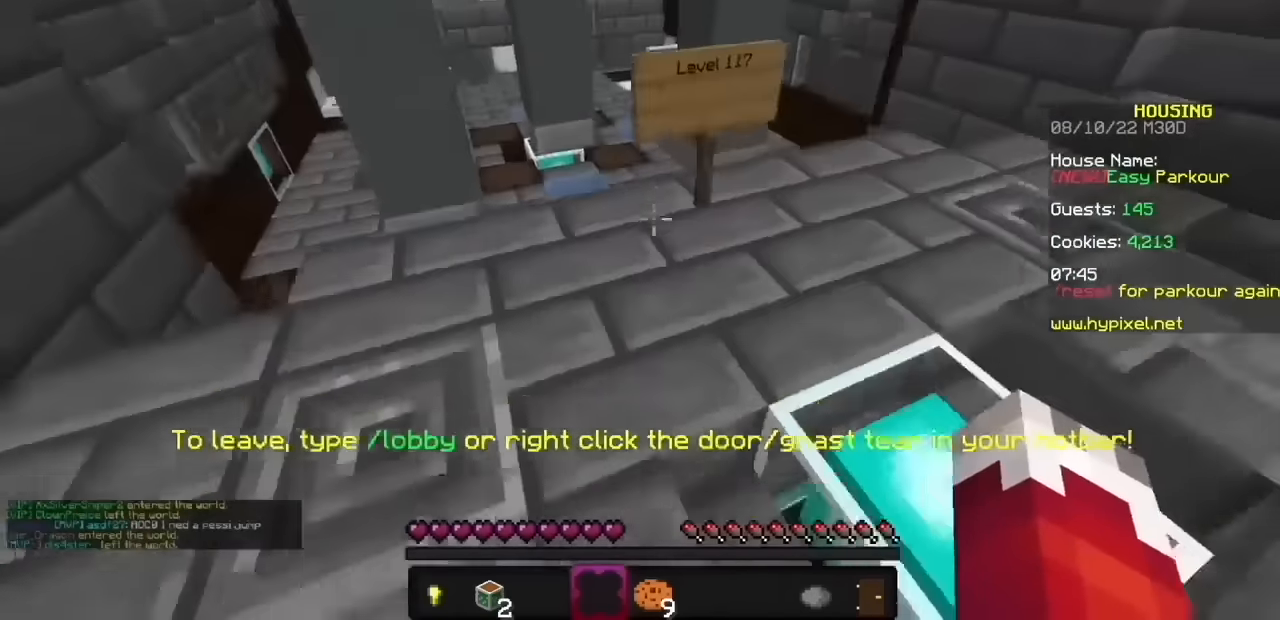
{"keys": [], "mouse": ["left", "right"], "events": []}
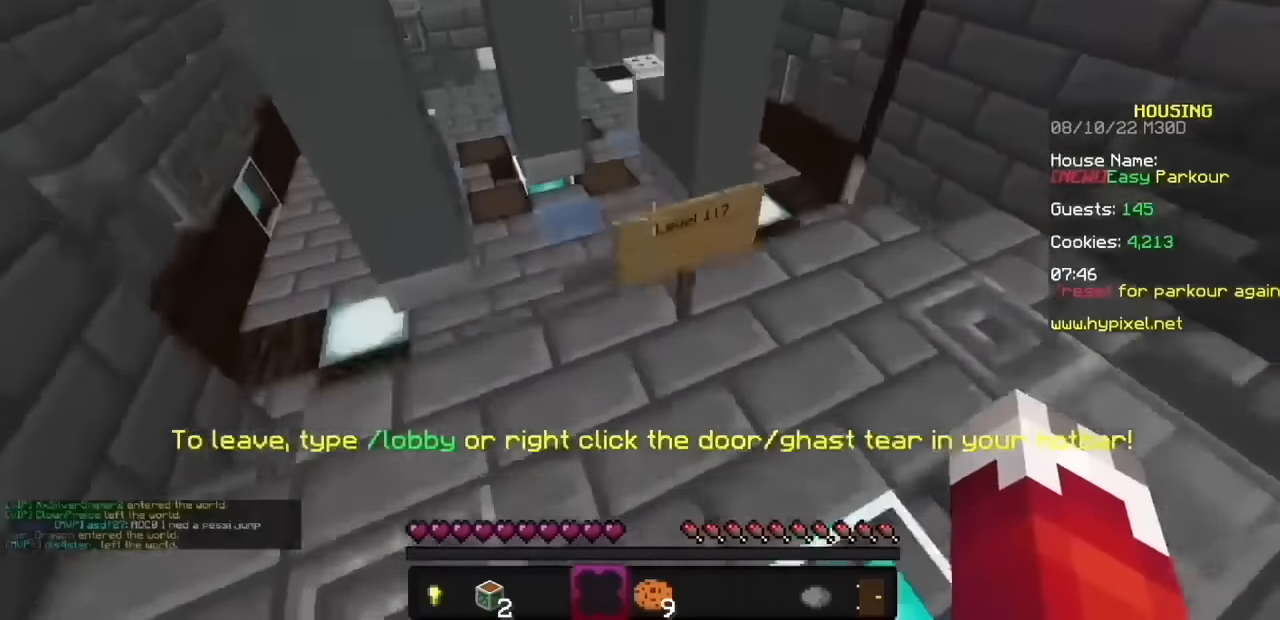
{"keys": [], "mouse": ["left", "right"], "events": []}
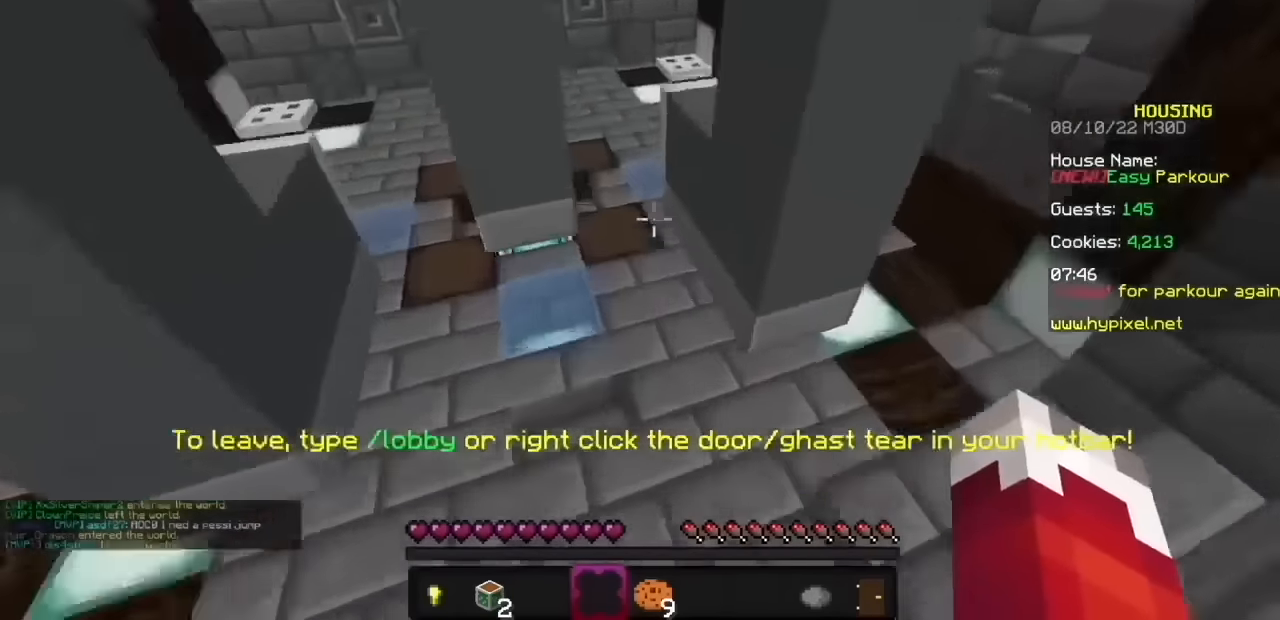
{"keys": [], "mouse": ["left", "right"], "events": []}
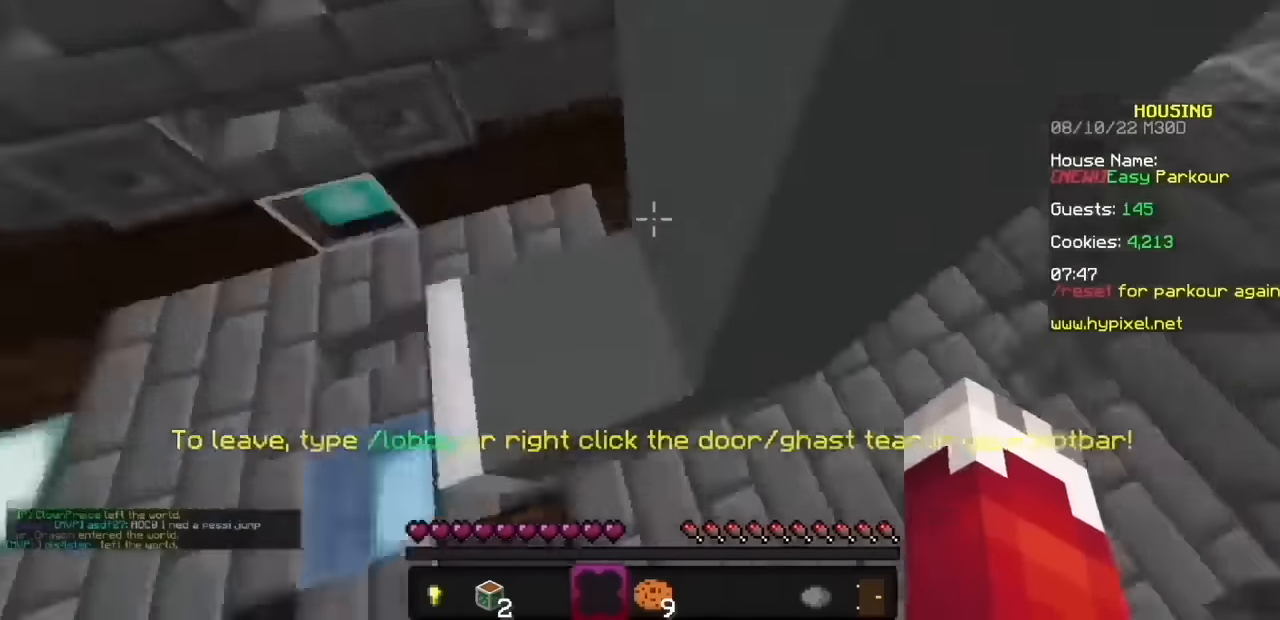
{"keys": [], "mouse": ["left", "right"], "events": []}
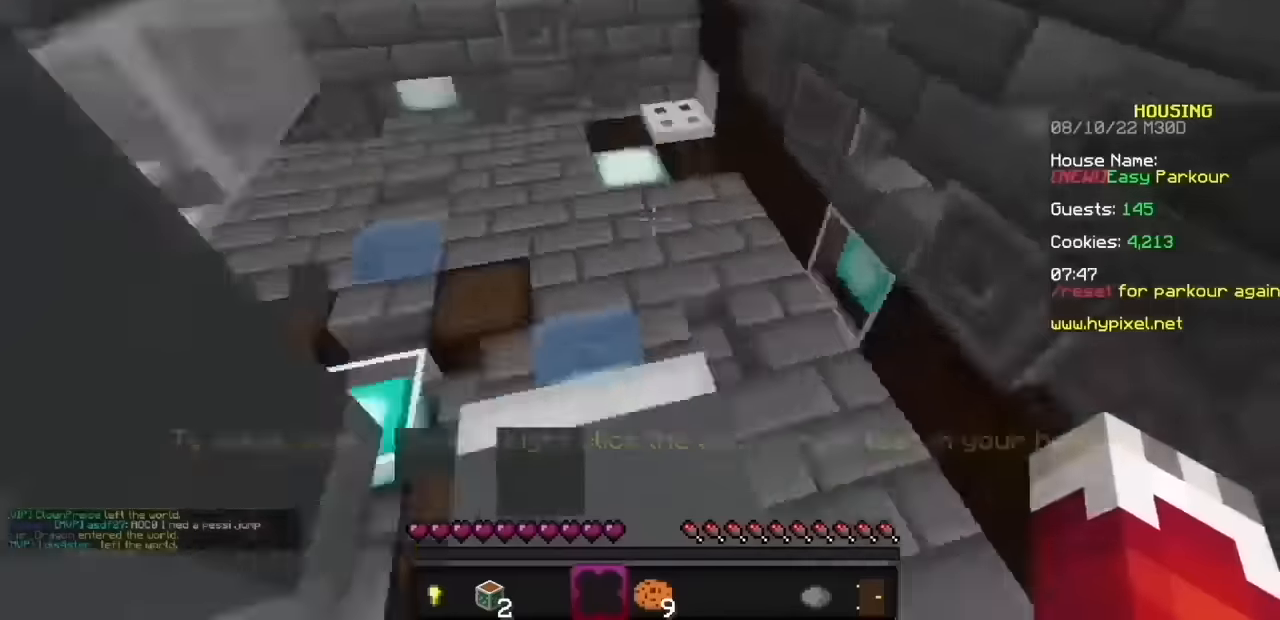
{"keys": [], "mouse": ["left", "right"], "events": []}
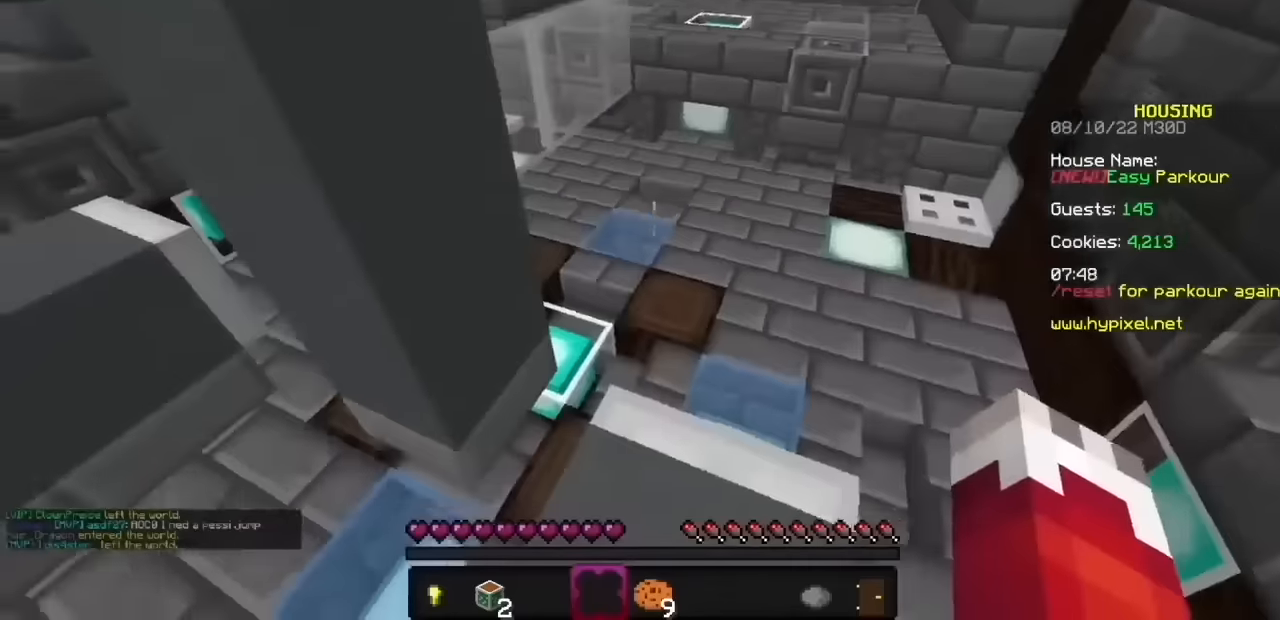
{"keys": [], "mouse": ["left", "right"], "events": []}
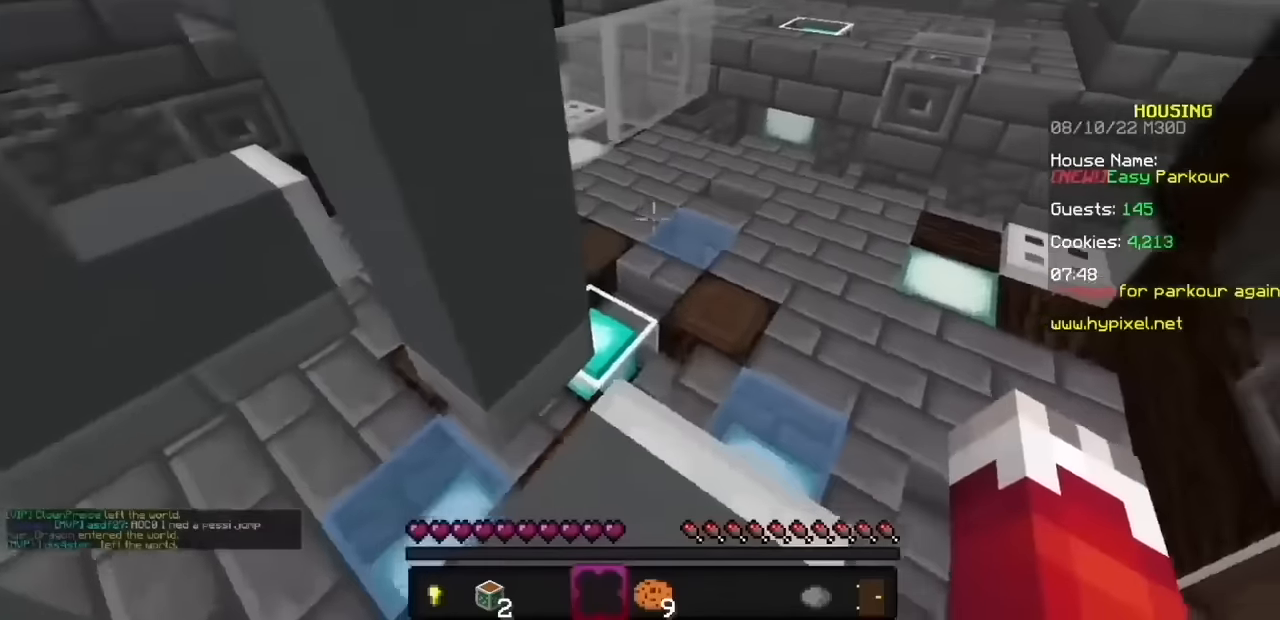
{"keys": [], "mouse": ["left", "right"], "events": []}
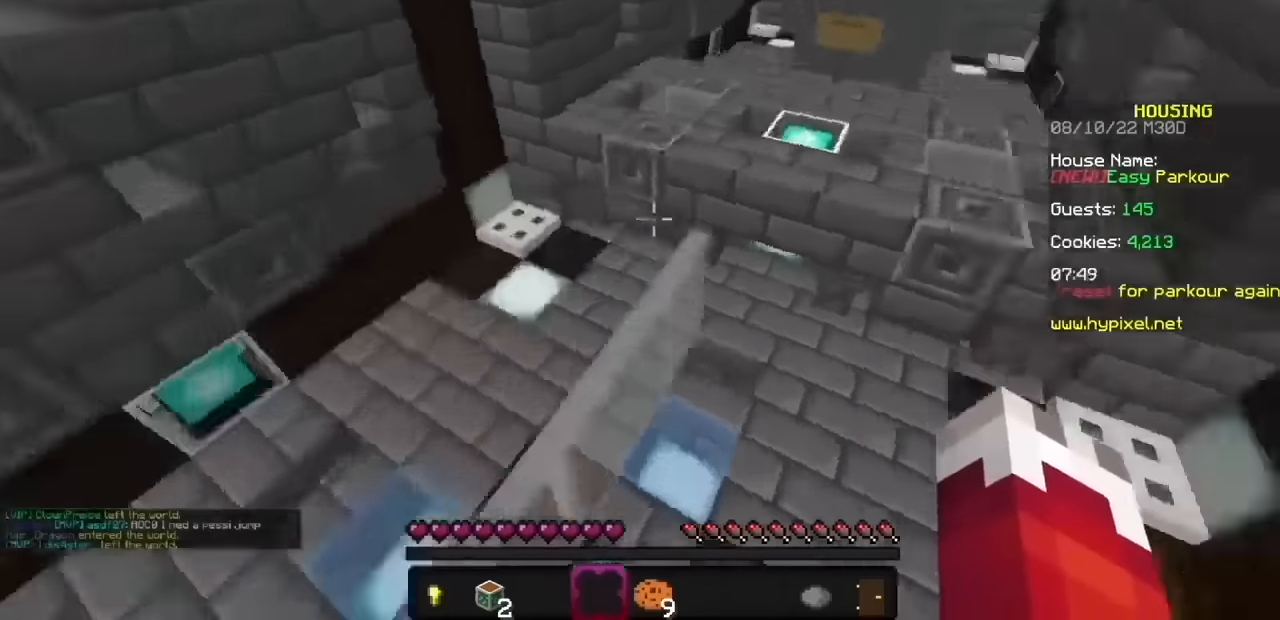
{"keys": [], "mouse": ["left", "right"], "events": []}
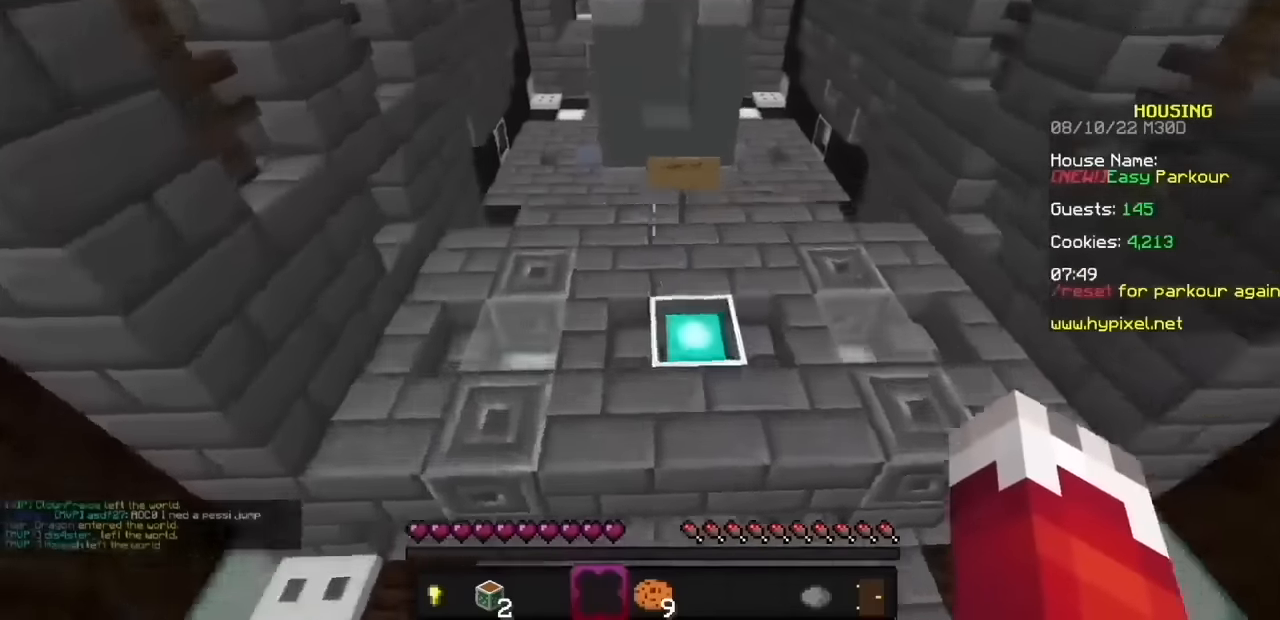
{"keys": [], "mouse": ["left", "right"], "events": []}